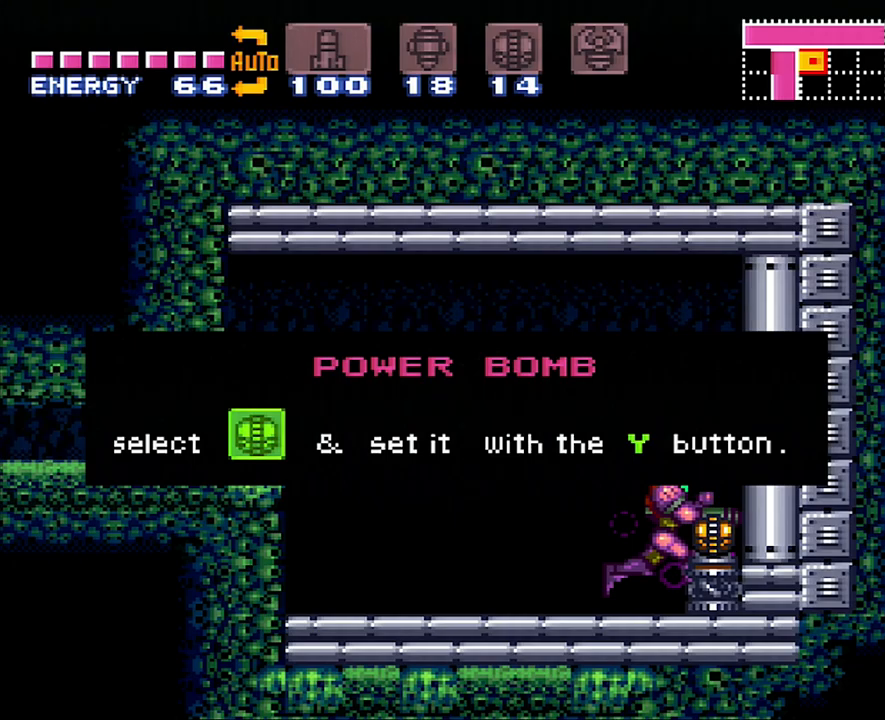
Gameplay with a controller (Nintendo layout); each line is a JSON object with the inputs held at the frame after it. "events" lists button and stick changes between this image and that frame as [ms after this image, input, new state], when the widget could be followed in between. Not read: L3 R3.
{"buttons": ["A", "DPAD_RIGHT"], "events": []}
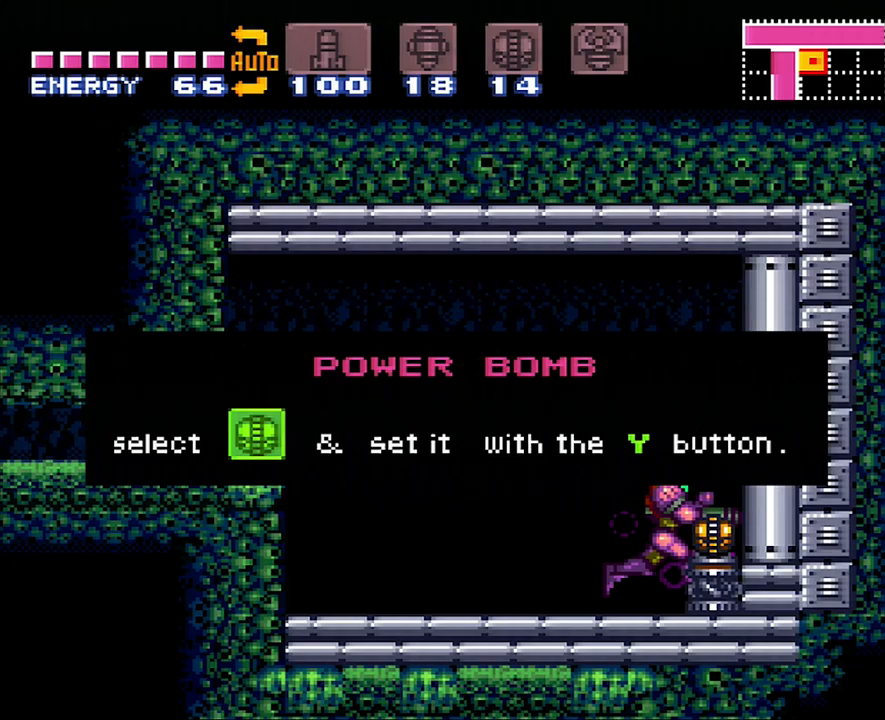
{"buttons": ["A", "DPAD_RIGHT"], "events": []}
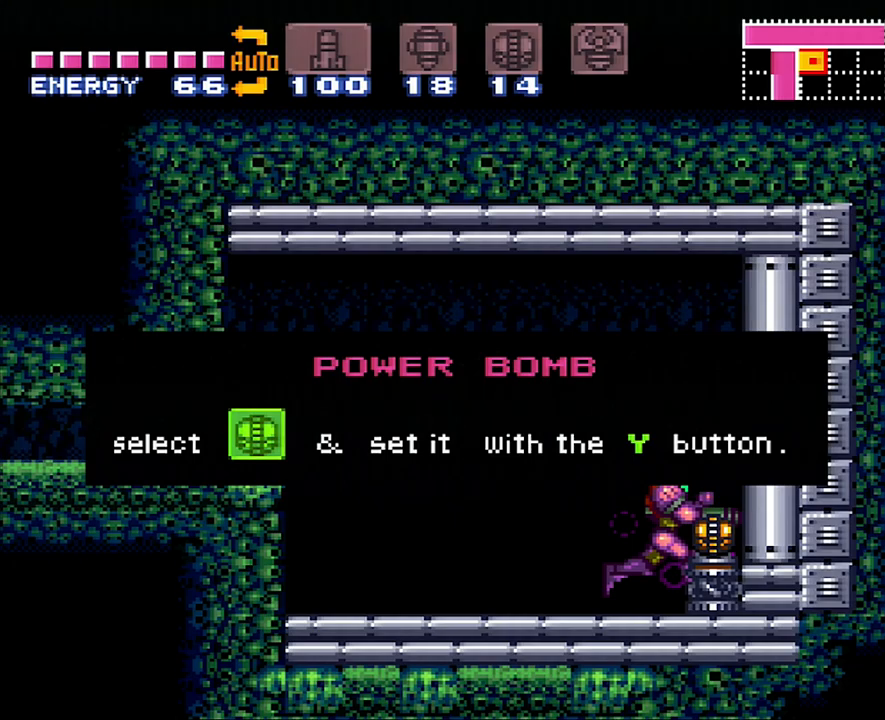
{"buttons": ["A", "DPAD_RIGHT"], "events": []}
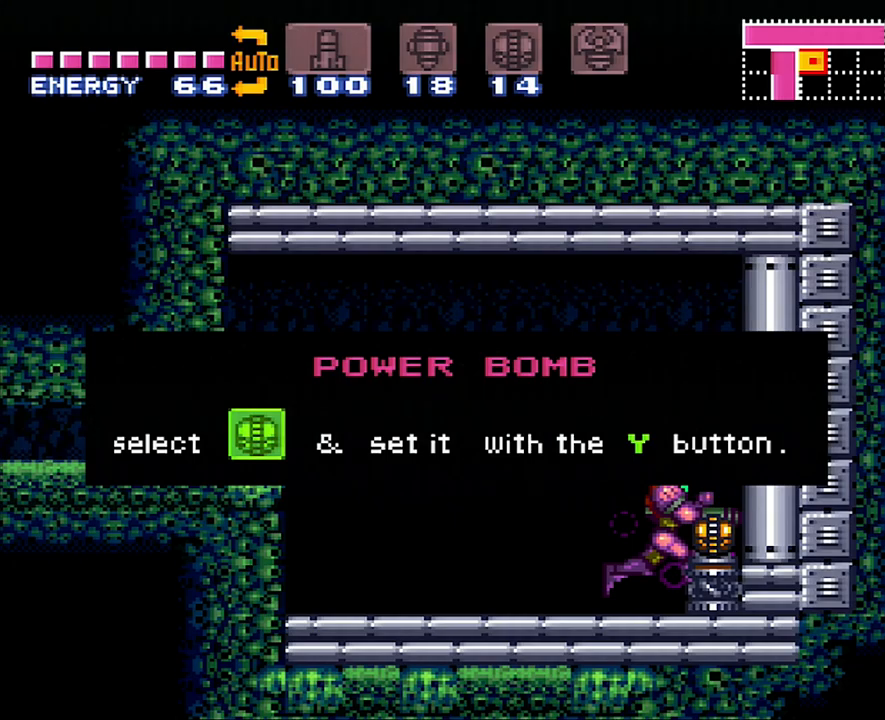
{"buttons": ["A", "DPAD_RIGHT"], "events": []}
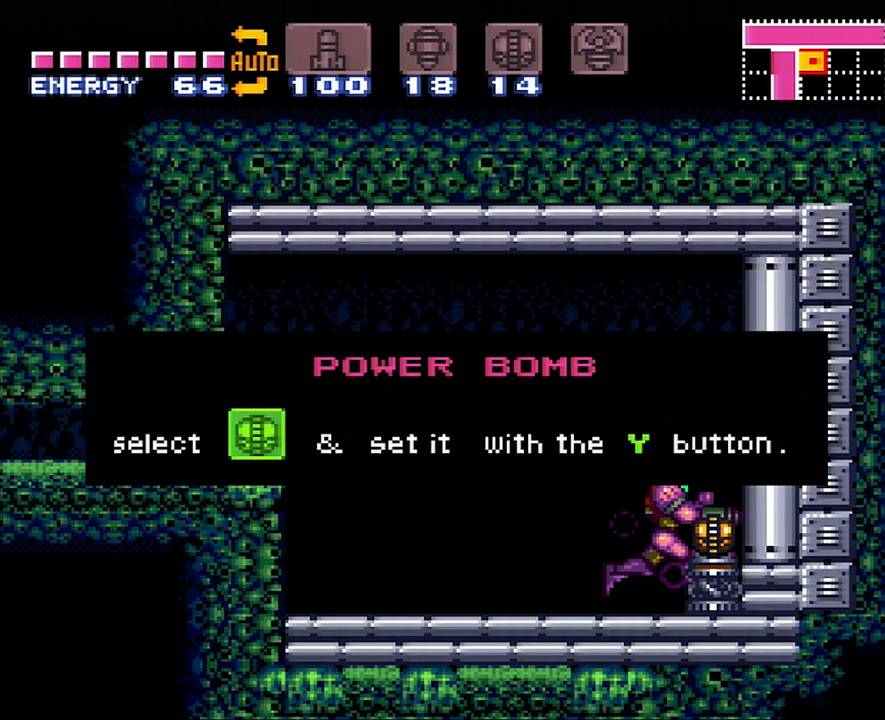
{"buttons": ["A", "DPAD_RIGHT"], "events": []}
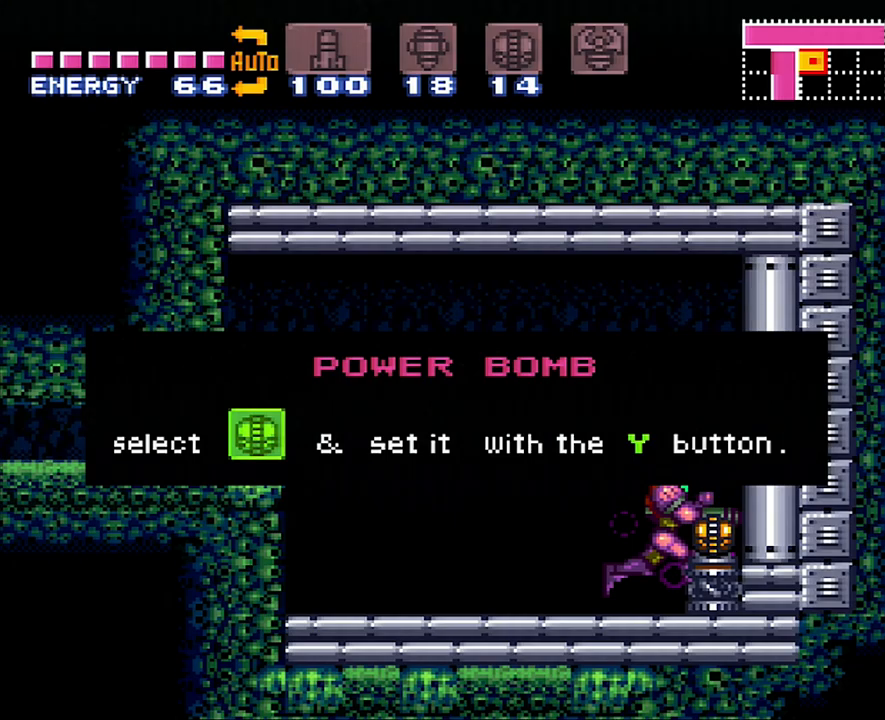
{"buttons": ["A", "DPAD_RIGHT"], "events": []}
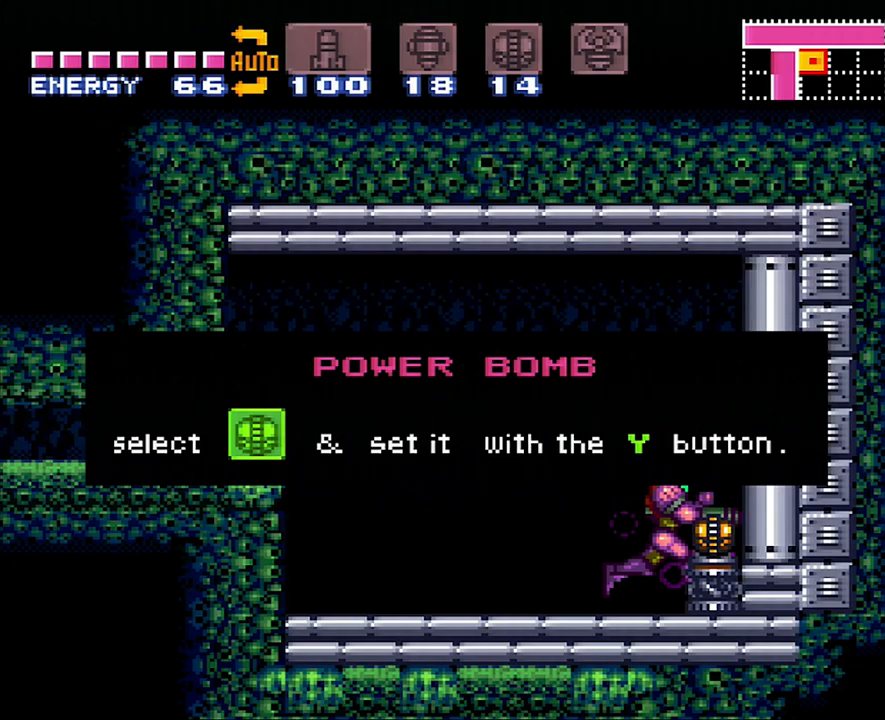
{"buttons": ["A", "DPAD_RIGHT"], "events": []}
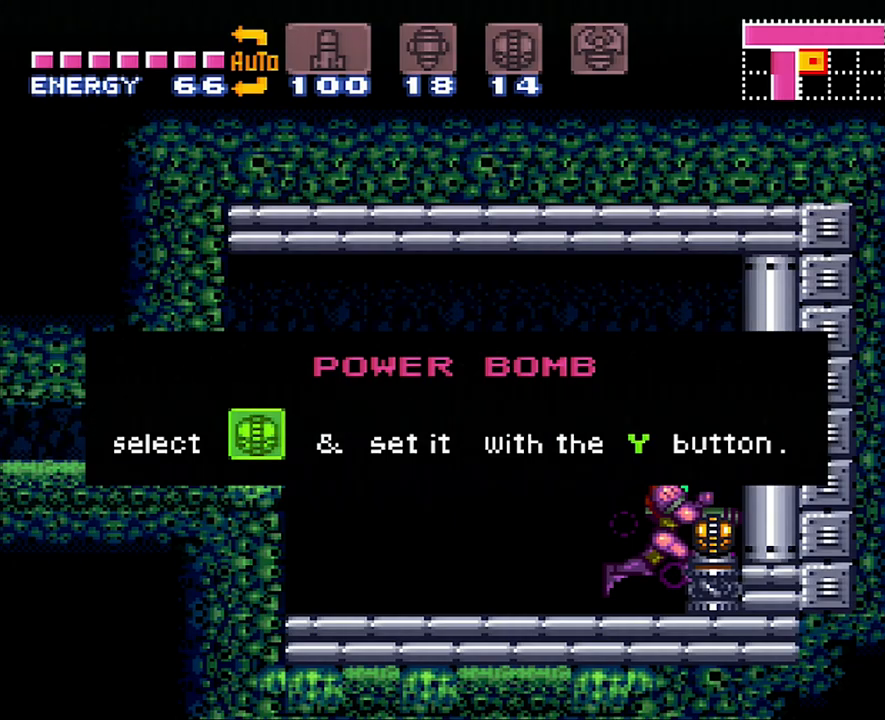
{"buttons": ["A", "DPAD_RIGHT"], "events": []}
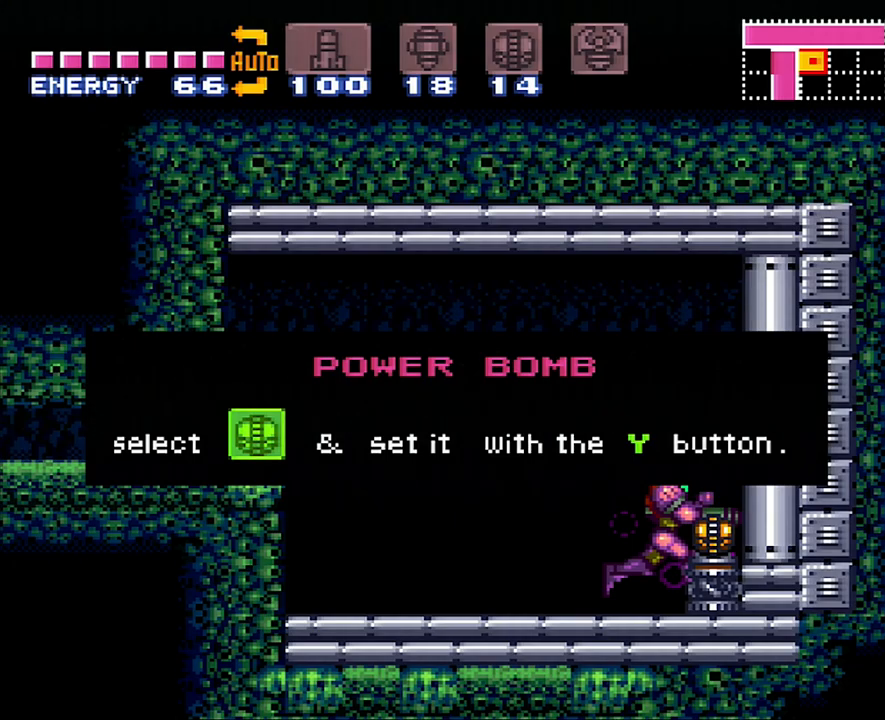
{"buttons": ["A", "DPAD_RIGHT"], "events": []}
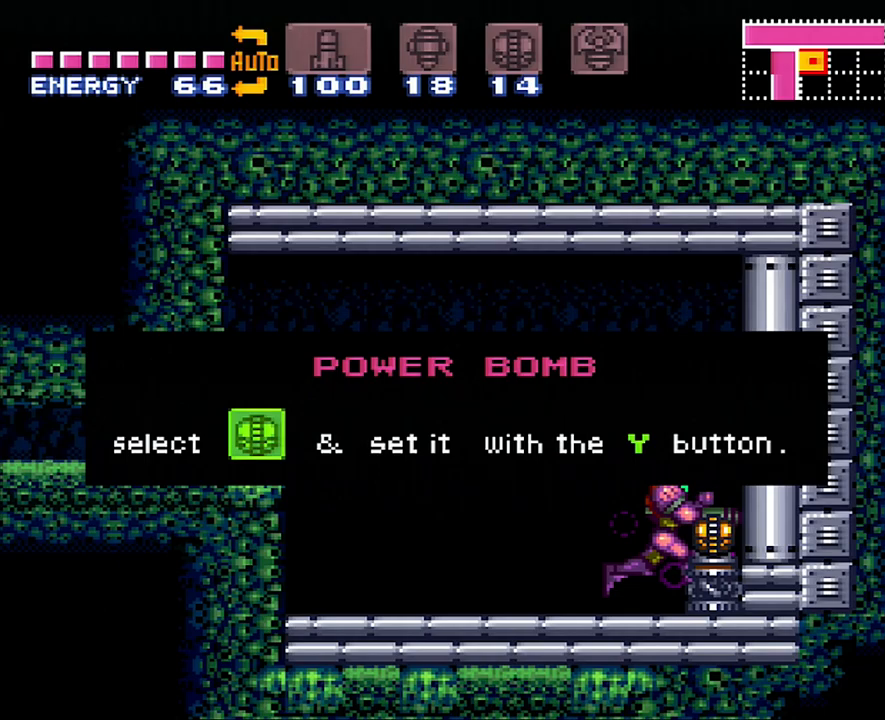
{"buttons": [], "events": [[350, "A", "up"], [350, "DPAD_RIGHT", "up"]]}
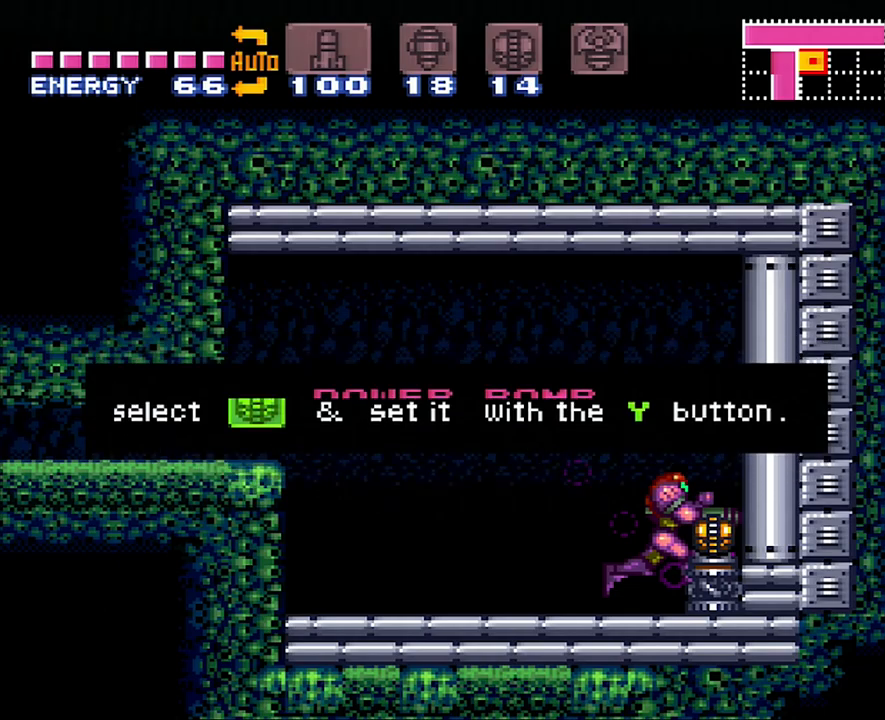
{"buttons": ["A", "DPAD_LEFT"], "events": [[350, "A", "down"], [383, "DPAD_LEFT", "down"]]}
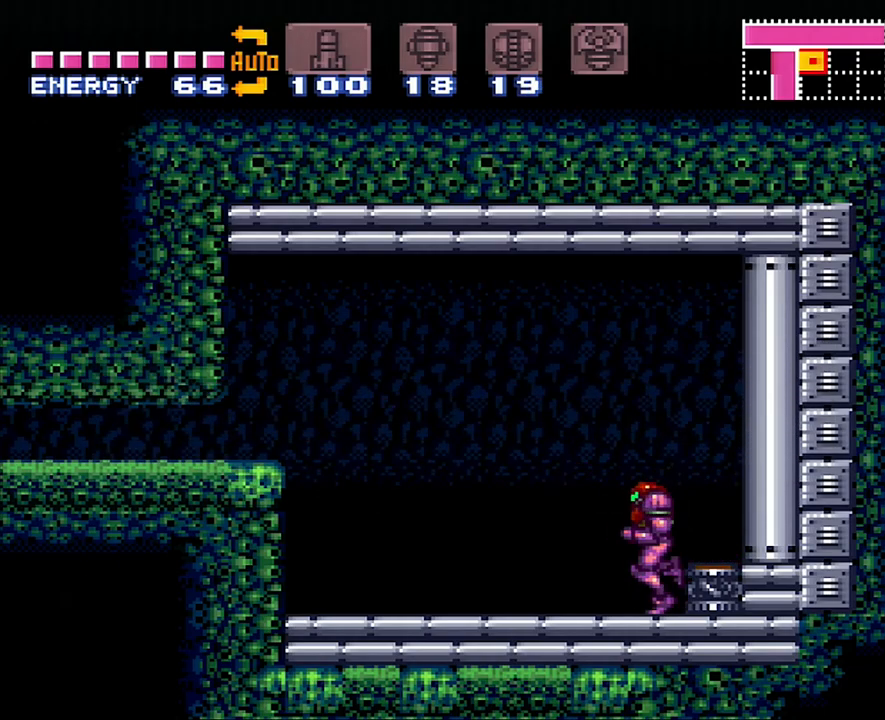
{"buttons": [], "events": [[317, "B", "down"], [483, "A", "up"], [500, "B", "up"], [500, "DPAD_LEFT", "up"]]}
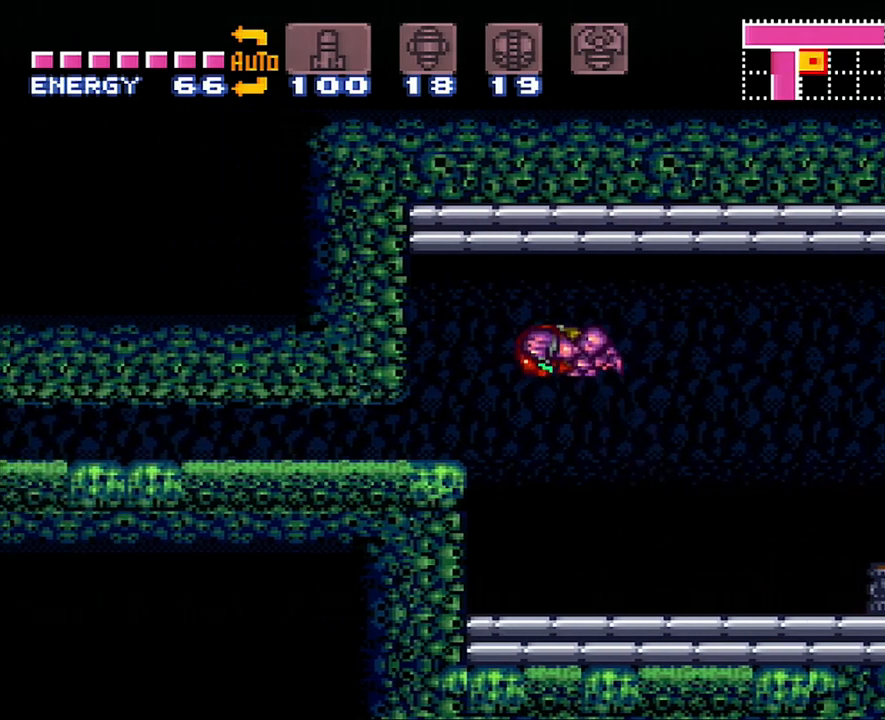
{"buttons": ["B", "DPAD_DOWN", "DPAD_LEFT"], "events": [[67, "B", "down"], [100, "DPAD_DOWN", "down"], [200, "DPAD_DOWN", "up"], [250, "DPAD_DOWN", "down"], [317, "DPAD_LEFT", "down"]]}
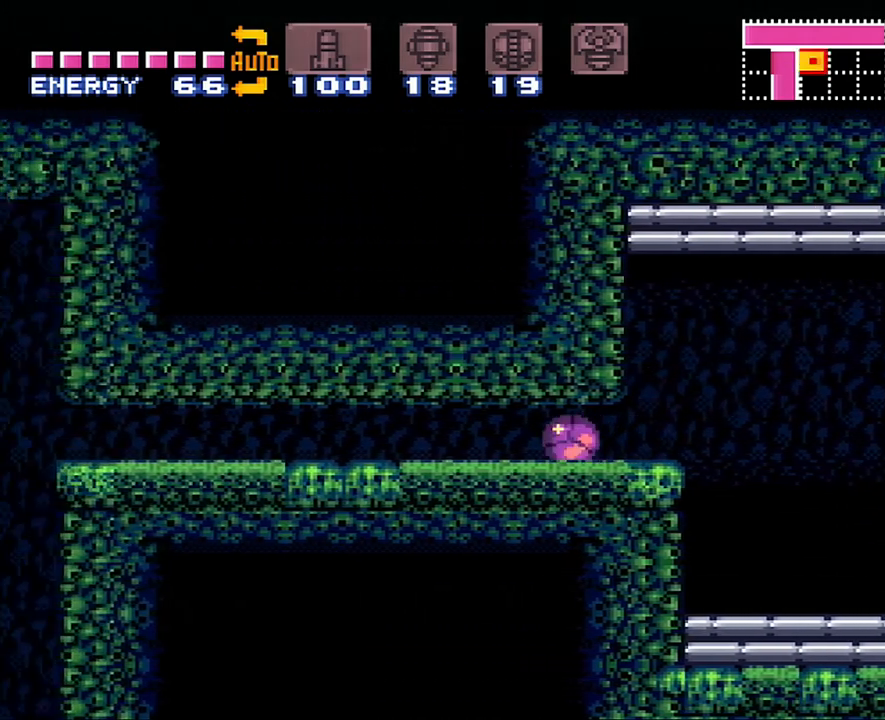
{"buttons": ["B", "DPAD_DOWN", "DPAD_LEFT"], "events": []}
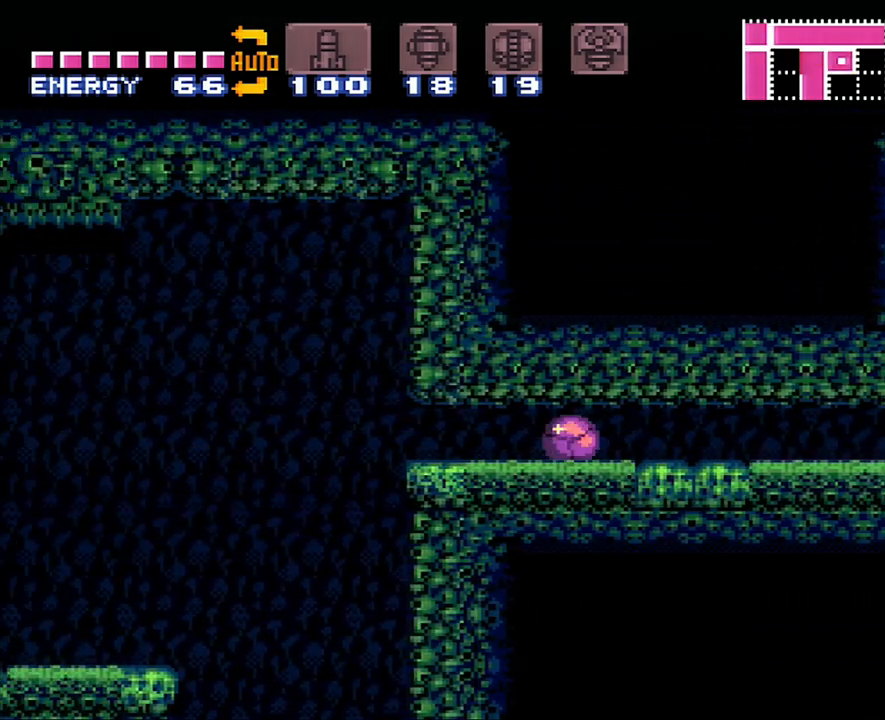
{"buttons": ["B", "DPAD_LEFT"], "events": [[483, "DPAD_DOWN", "up"]]}
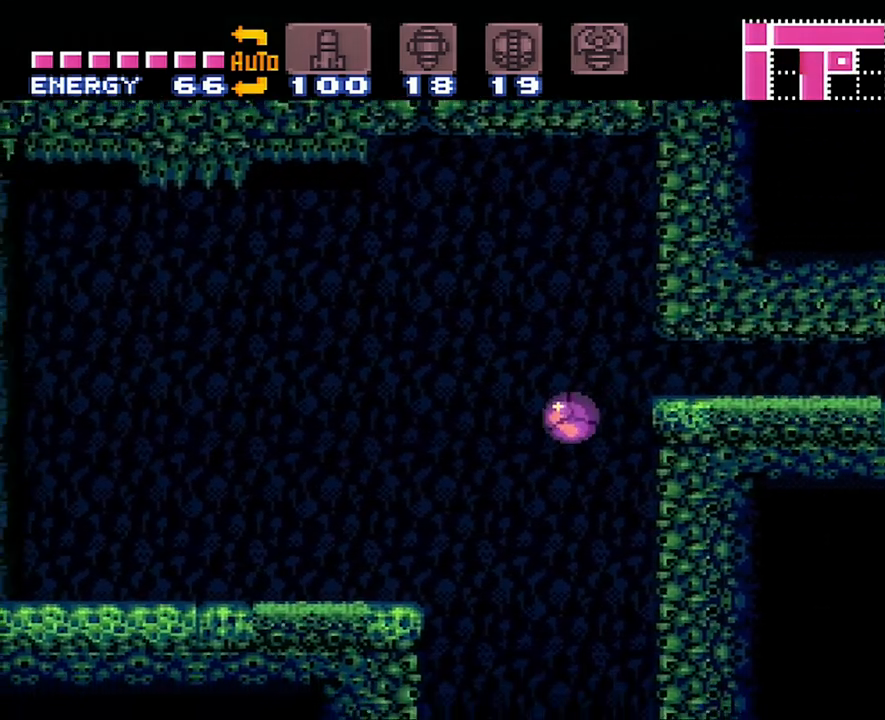
{"buttons": ["A"], "events": [[100, "B", "up"], [133, "A", "down"], [167, "DPAD_LEFT", "up"], [167, "DPAD_UP", "down"], [200, "DPAD_LEFT", "down"], [233, "DPAD_UP", "up"], [500, "DPAD_LEFT", "up"]]}
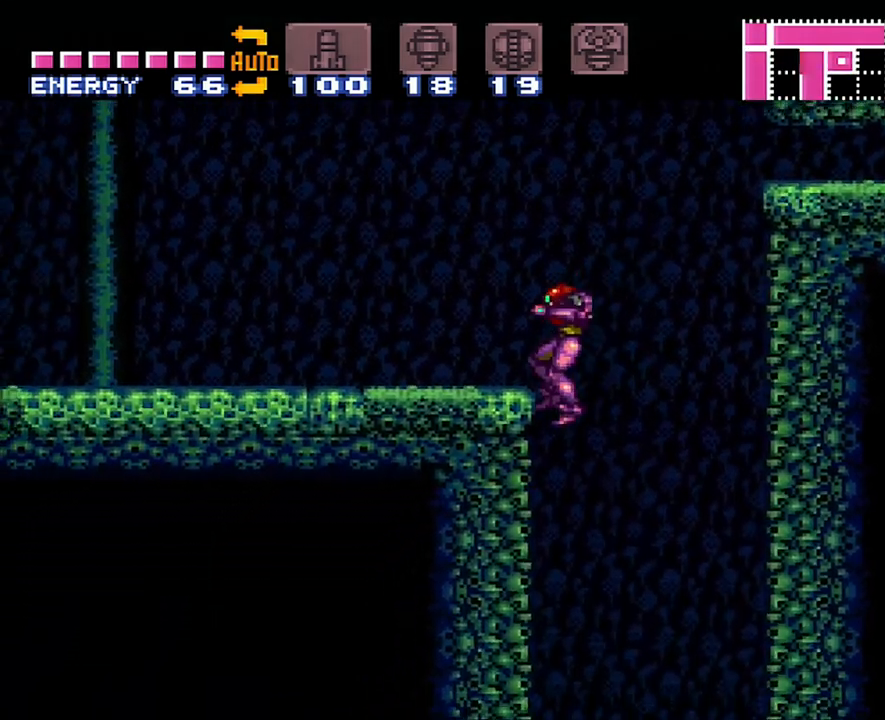
{"buttons": ["A"], "events": [[350, "DPAD_LEFT", "down"], [450, "DPAD_LEFT", "up"]]}
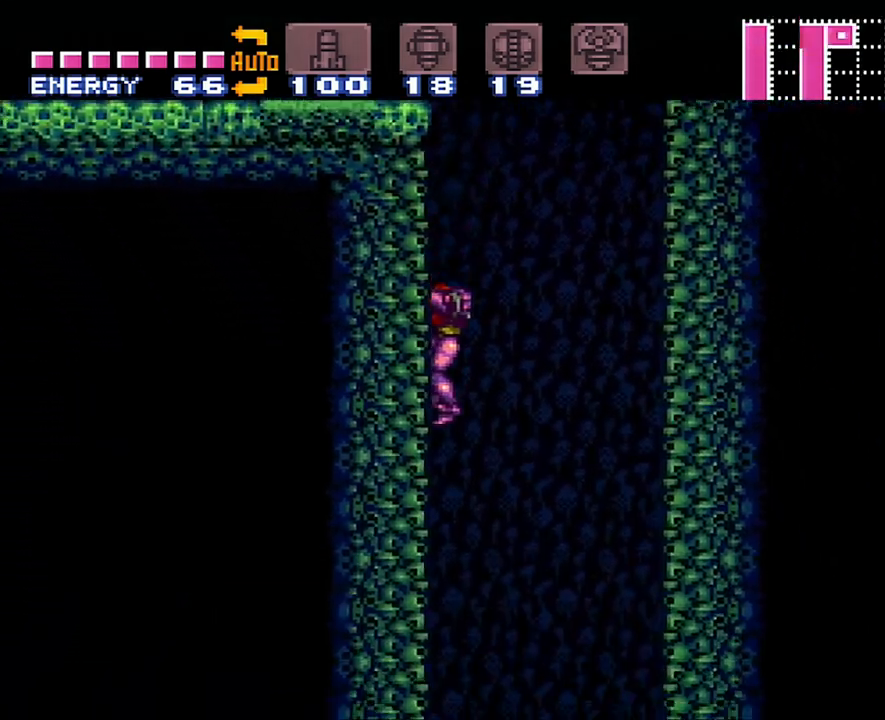
{"buttons": ["A"], "events": [[183, "DPAD_RIGHT", "down"], [233, "DPAD_RIGHT", "up"]]}
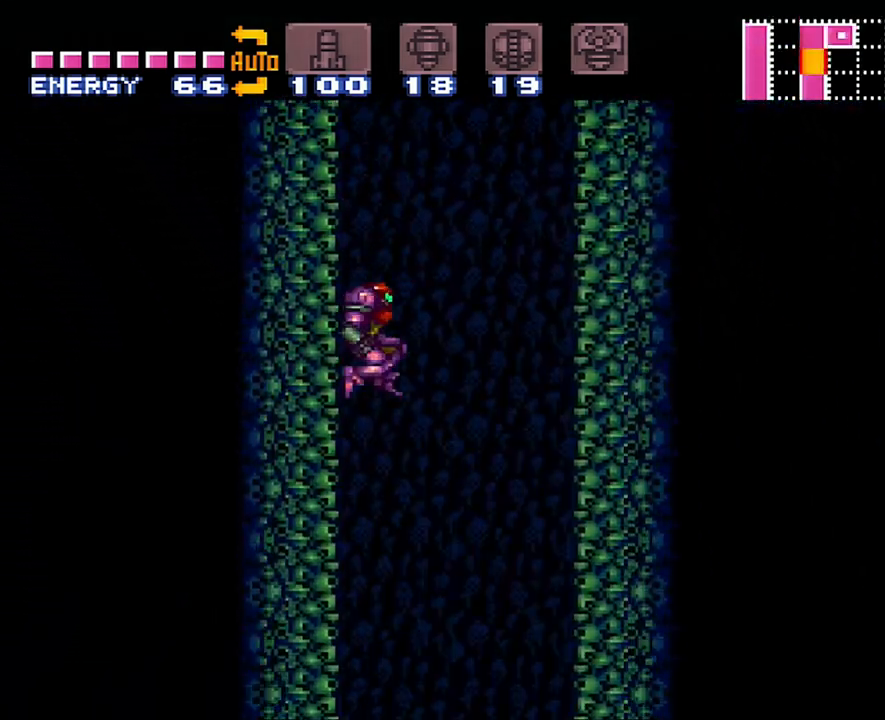
{"buttons": ["A"], "events": []}
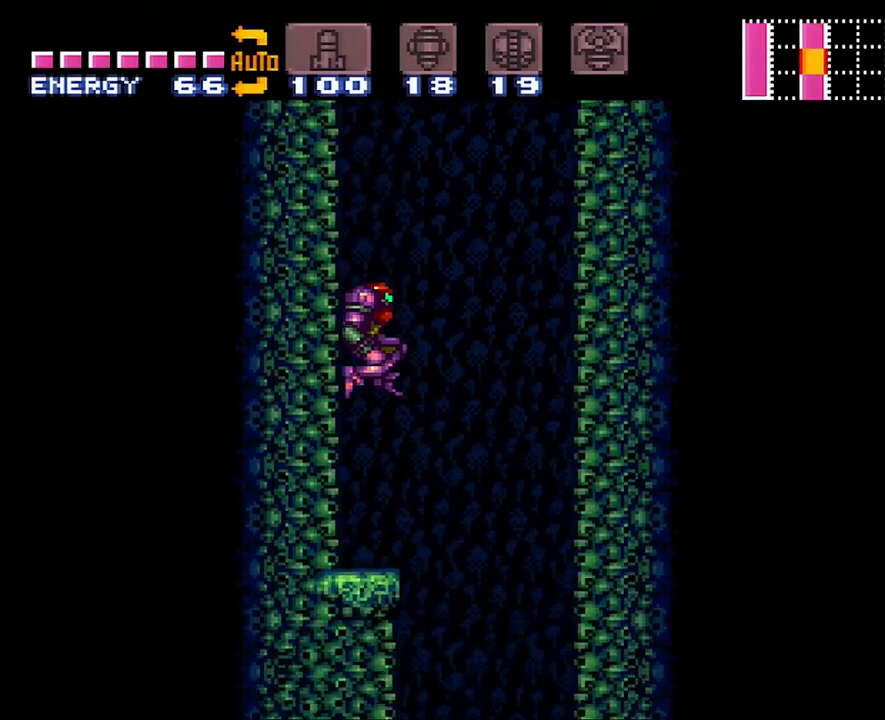
{"buttons": ["A", "B", "DPAD_LEFT"], "events": [[200, "DPAD_RIGHT", "down"], [267, "B", "down"], [383, "DPAD_RIGHT", "up"], [450, "DPAD_LEFT", "down"]]}
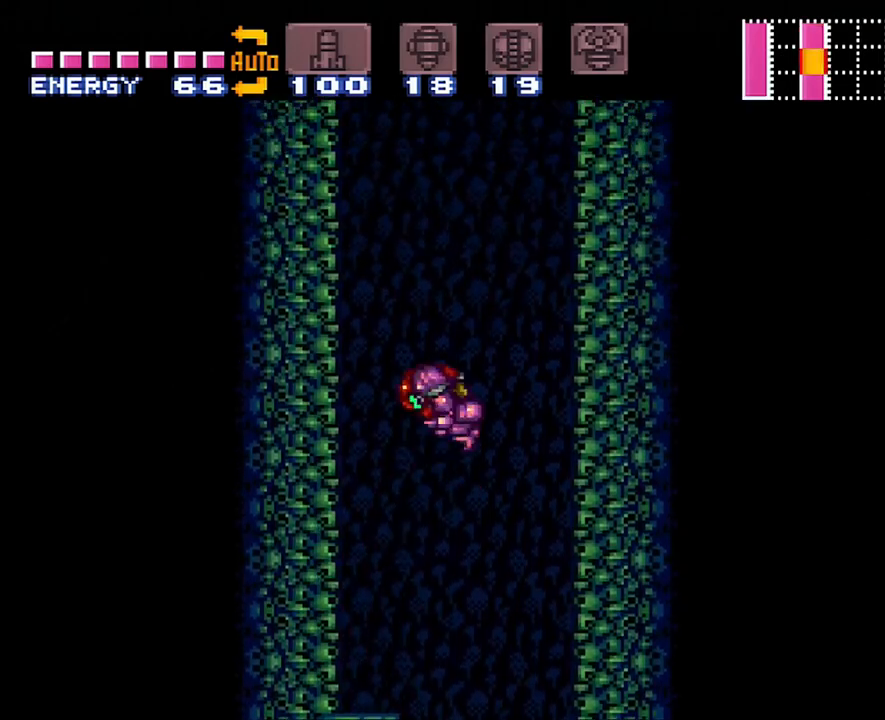
{"buttons": ["B", "DPAD_LEFT"], "events": [[200, "DPAD_LEFT", "up"], [267, "DPAD_RIGHT", "down"], [317, "A", "up"], [317, "B", "up"], [383, "DPAD_RIGHT", "up"], [417, "B", "down"], [417, "DPAD_LEFT", "down"]]}
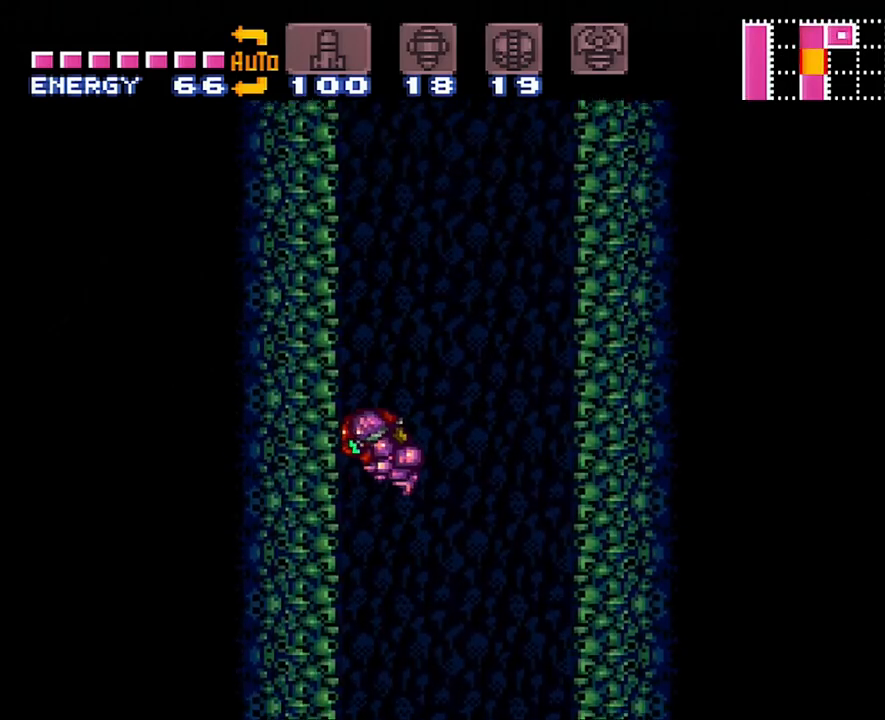
{"buttons": ["B", "DPAD_LEFT"], "events": [[83, "DPAD_LEFT", "up"], [167, "B", "up"], [167, "DPAD_RIGHT", "down"], [233, "B", "down"], [350, "DPAD_RIGHT", "up"], [350, "DPAD_UP", "down"], [383, "DPAD_LEFT", "down"], [383, "DPAD_UP", "up"]]}
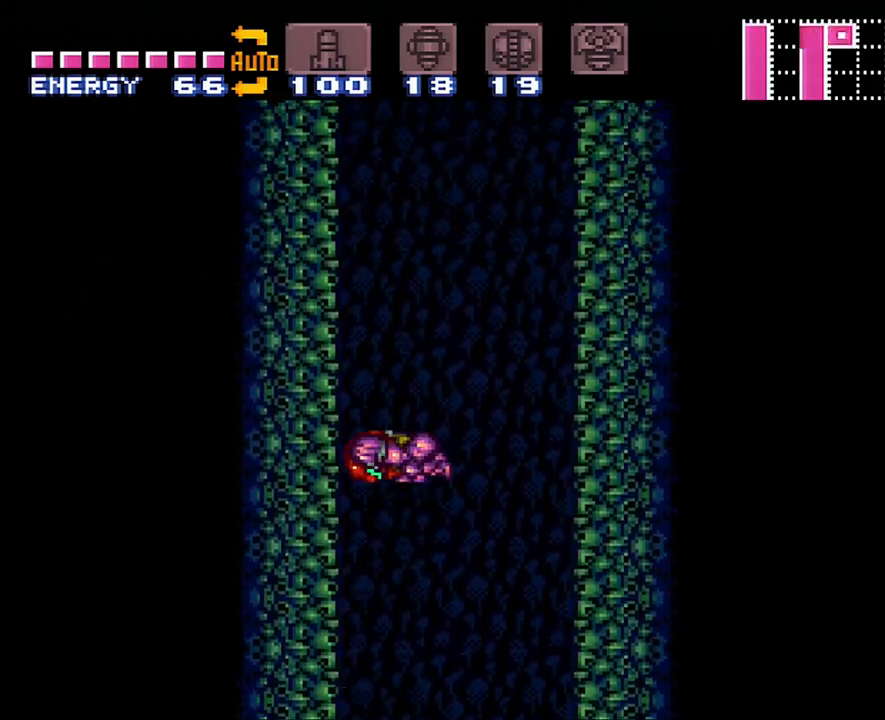
{"buttons": ["B"], "events": [[67, "DPAD_LEFT", "up"], [133, "DPAD_RIGHT", "down"], [167, "B", "up"], [233, "B", "down"], [267, "DPAD_UP", "down"], [333, "DPAD_RIGHT", "up"], [350, "DPAD_LEFT", "down"], [350, "DPAD_UP", "up"], [500, "DPAD_LEFT", "up"]]}
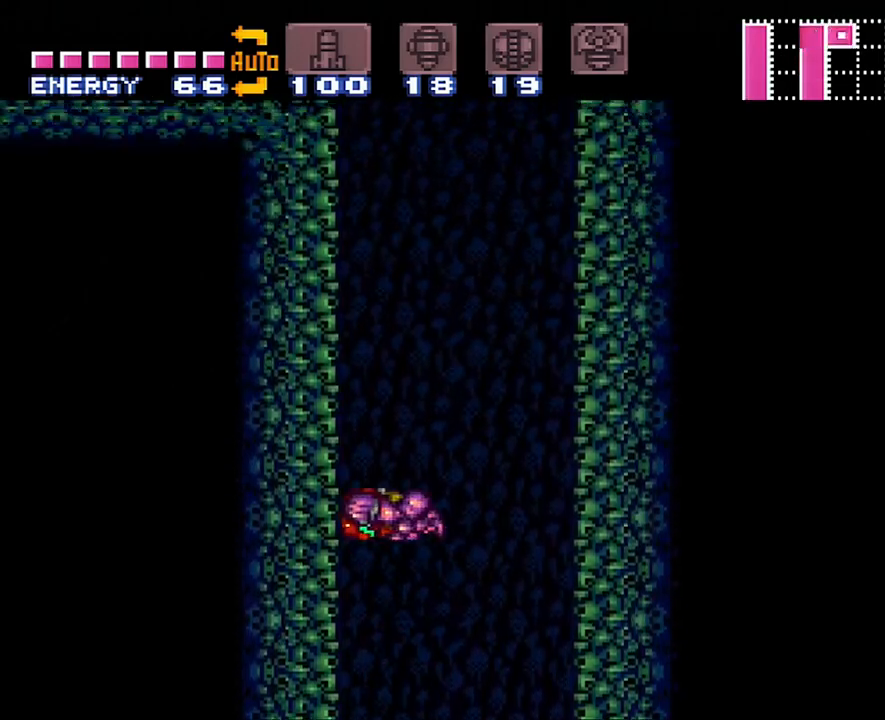
{"buttons": [], "events": [[67, "B", "up"], [67, "DPAD_RIGHT", "down"], [167, "B", "down"], [200, "DPAD_UP", "down"], [267, "DPAD_RIGHT", "up"], [283, "DPAD_LEFT", "down"], [283, "DPAD_UP", "up"], [433, "DPAD_LEFT", "up"], [500, "B", "up"]]}
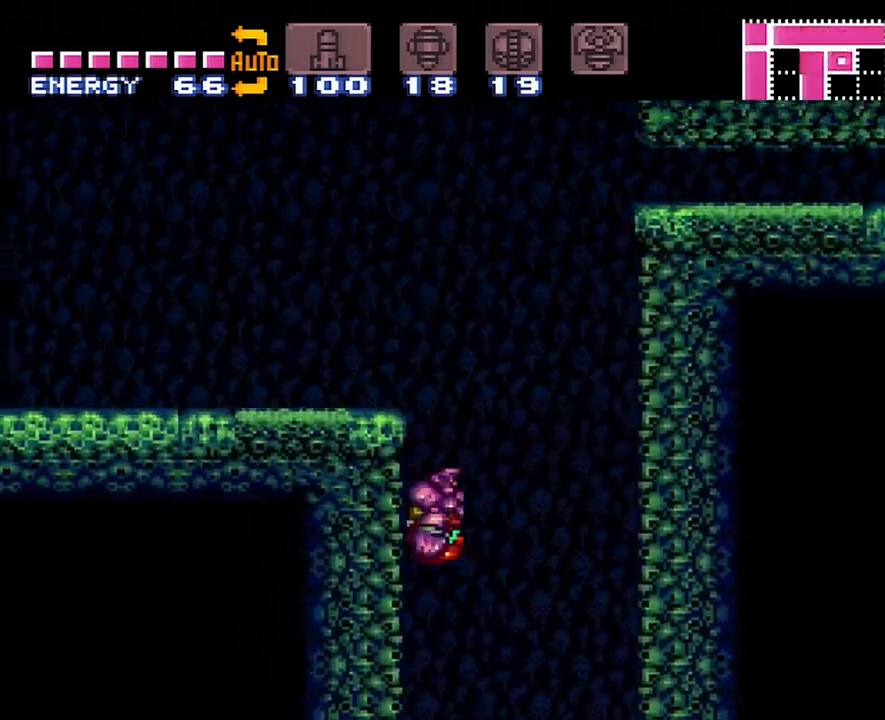
{"buttons": ["A", "DPAD_LEFT"], "events": [[50, "DPAD_RIGHT", "down"], [67, "B", "down"], [167, "DPAD_UP", "down"], [200, "DPAD_RIGHT", "up"], [217, "DPAD_LEFT", "down"], [217, "DPAD_UP", "up"], [350, "B", "up"], [417, "A", "down"]]}
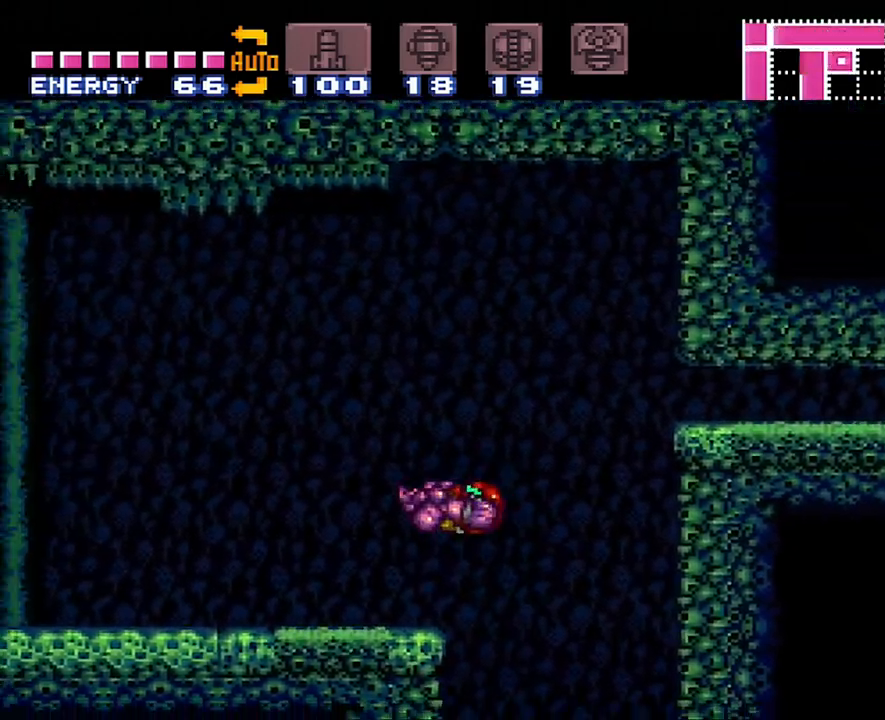
{"buttons": ["A", "DPAD_LEFT"], "events": [[133, "R1", "down"], [250, "R1", "up"], [350, "L1", "down"], [350, "R1", "down"], [383, "L1", "up"], [433, "R1", "up"]]}
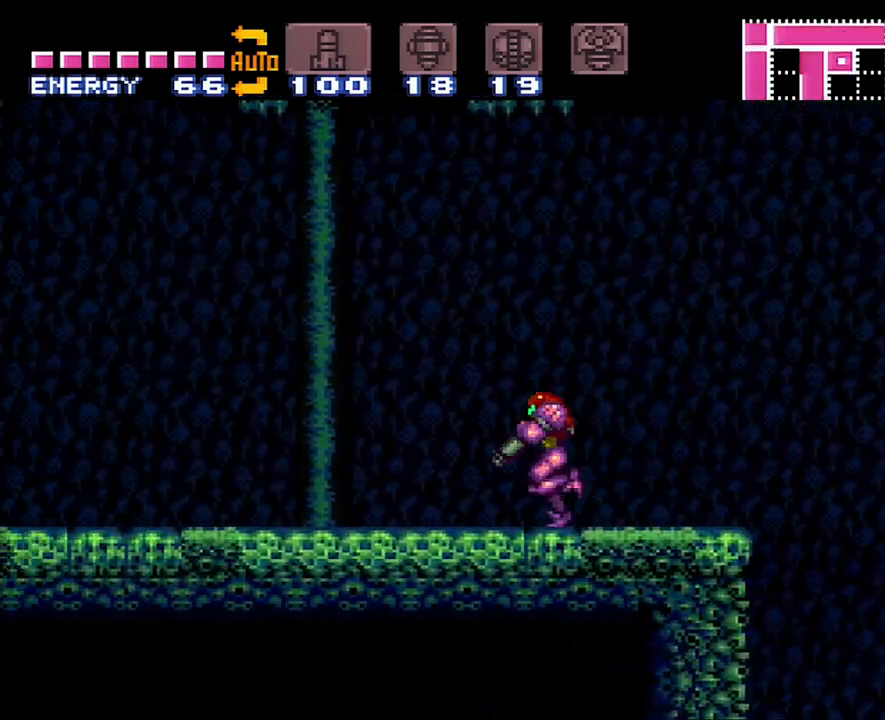
{"buttons": ["Y", "DPAD_LEFT"], "events": [[17, "L1", "down"], [33, "R1", "down"], [100, "L1", "up"], [133, "R1", "up"], [200, "A", "up"], [383, "R1", "down"], [383, "Y", "down"], [500, "R1", "up"]]}
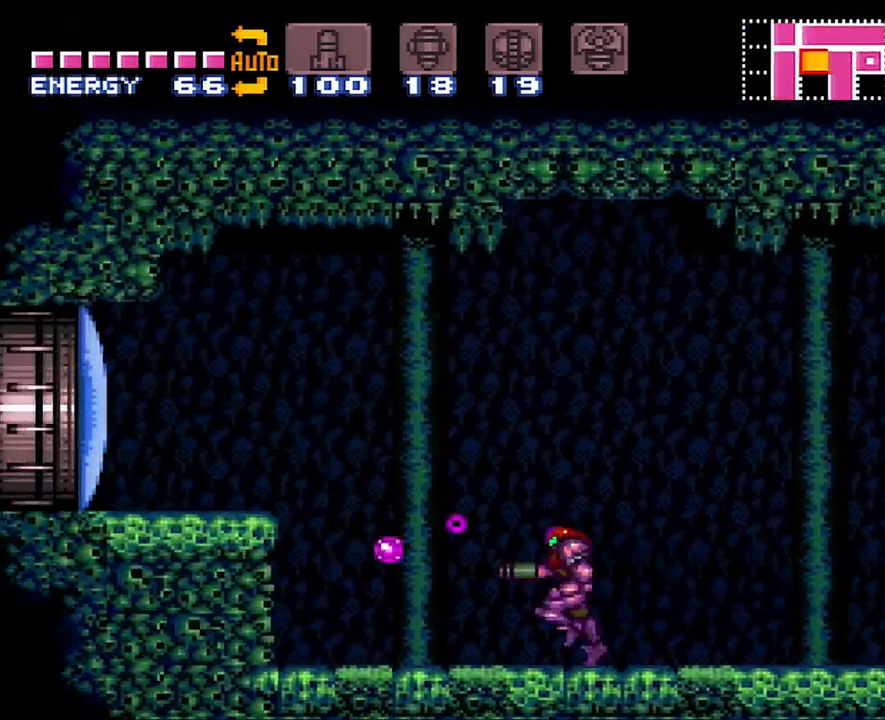
{"buttons": [], "events": [[67, "Y", "up"], [100, "B", "down"], [333, "B", "up"], [350, "Y", "down"], [417, "Y", "up"], [467, "DPAD_LEFT", "up"]]}
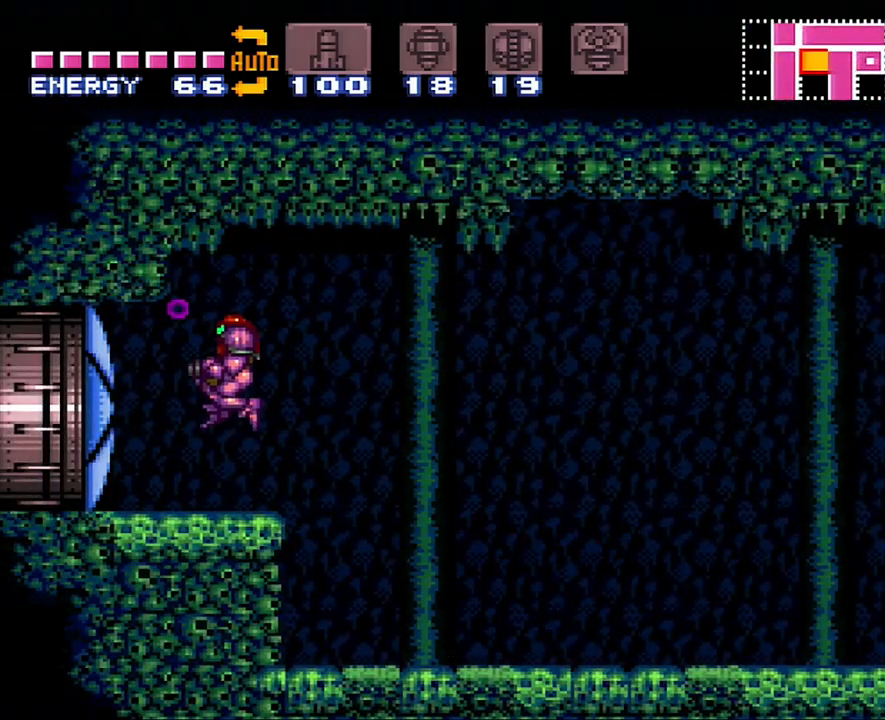
{"buttons": ["A", "DPAD_LEFT"], "events": [[33, "A", "down"], [200, "DPAD_LEFT", "down"]]}